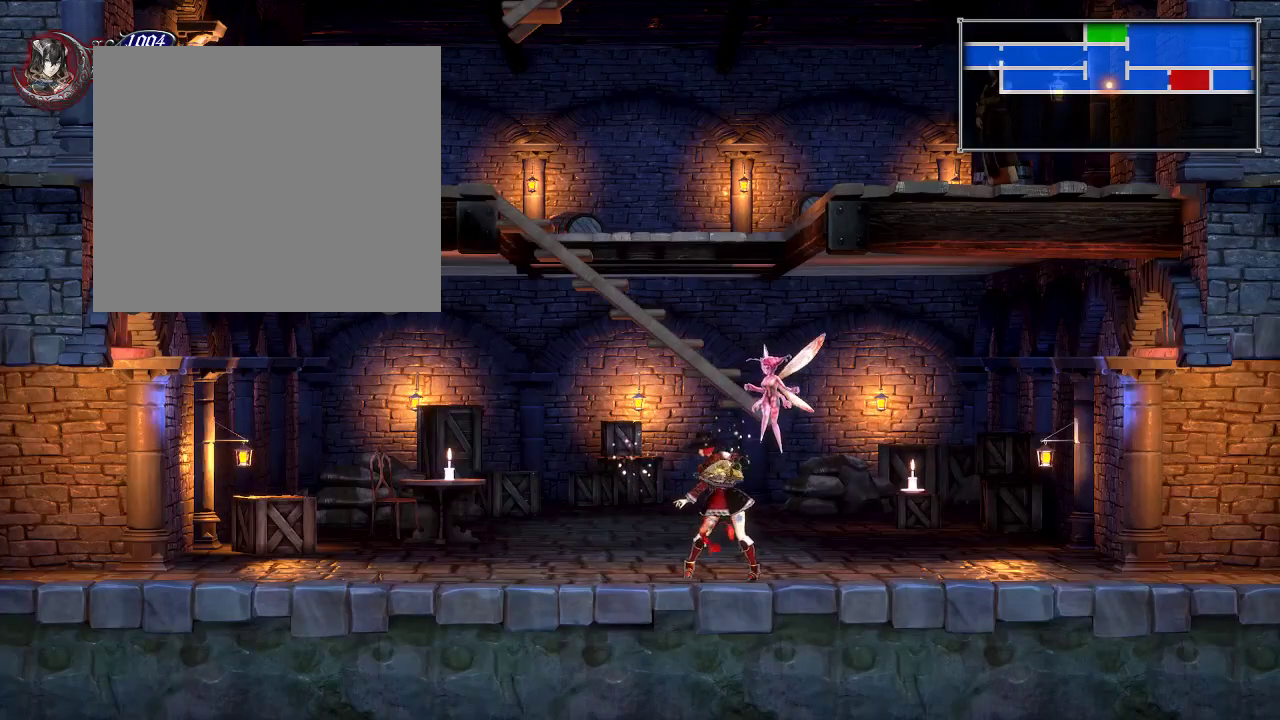
Gameplay with a controller (Xbox layout); each line is a JSON object with the inputs held at the frame after it (dt_ms = milliseconds from this image to that frame). "events" lists button and stick changes between this image and that frame as [ms after this image, input, new state], when the widget could be followed in between. Not read: L1 L3 R1 R3 left_stick.
{"dt_ms": 400, "buttons": ["DPAD_LEFT"], "right_stick": "center", "events": [[50, "DPAD_LEFT", "down"], [250, "DPAD_LEFT", "up"], [367, "DPAD_LEFT", "down"]]}
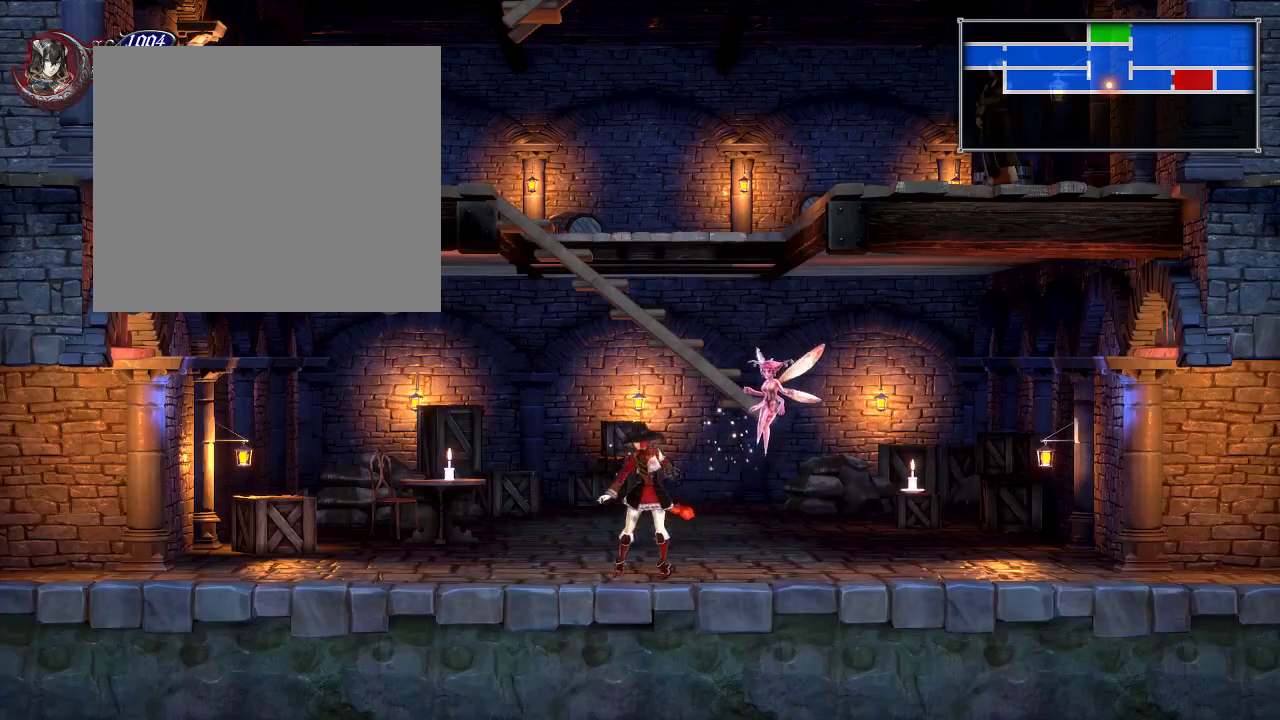
{"dt_ms": 600, "buttons": ["DPAD_LEFT"], "right_stick": "center", "events": [[33, "DPAD_LEFT", "up"], [250, "DPAD_LEFT", "down"], [317, "A", "down"], [350, "X", "down"], [367, "A", "up"], [400, "X", "up"]]}
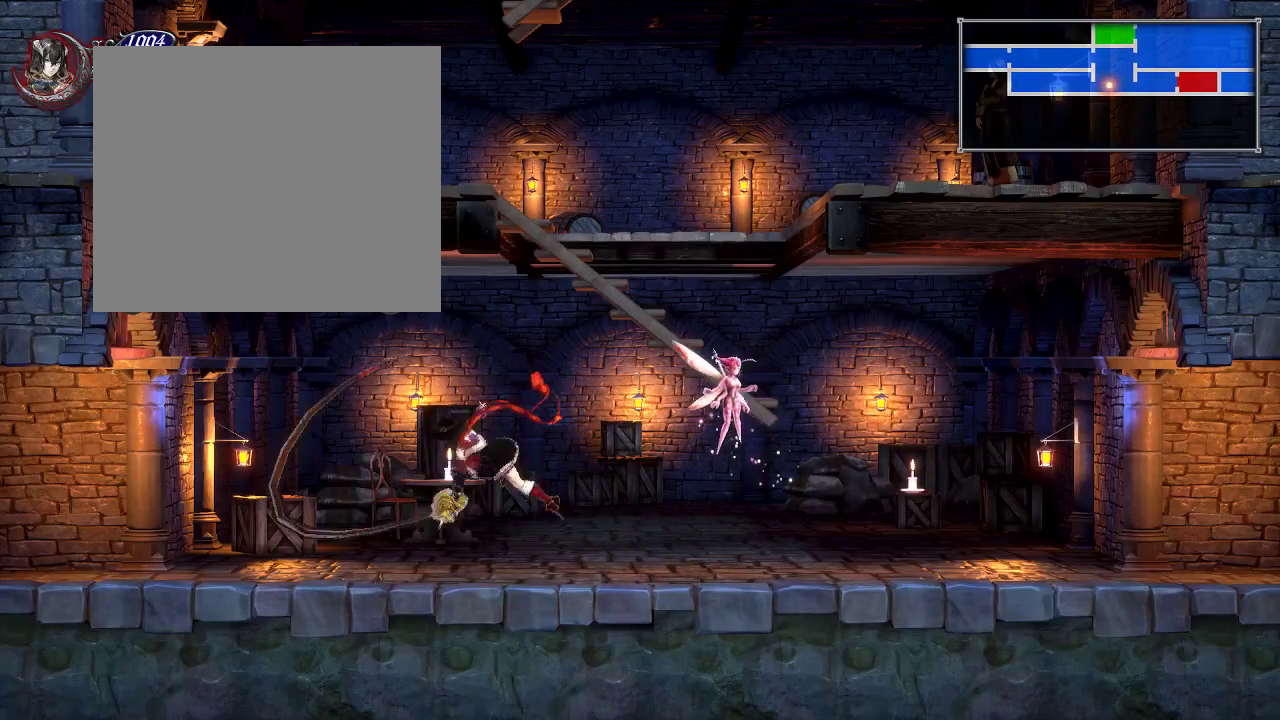
{"dt_ms": 400, "buttons": ["DPAD_RIGHT"], "right_stick": "center", "events": [[117, "DPAD_LEFT", "up"], [250, "A", "down"], [283, "DPAD_RIGHT", "down"], [317, "X", "down"], [333, "A", "up"], [367, "X", "up"]]}
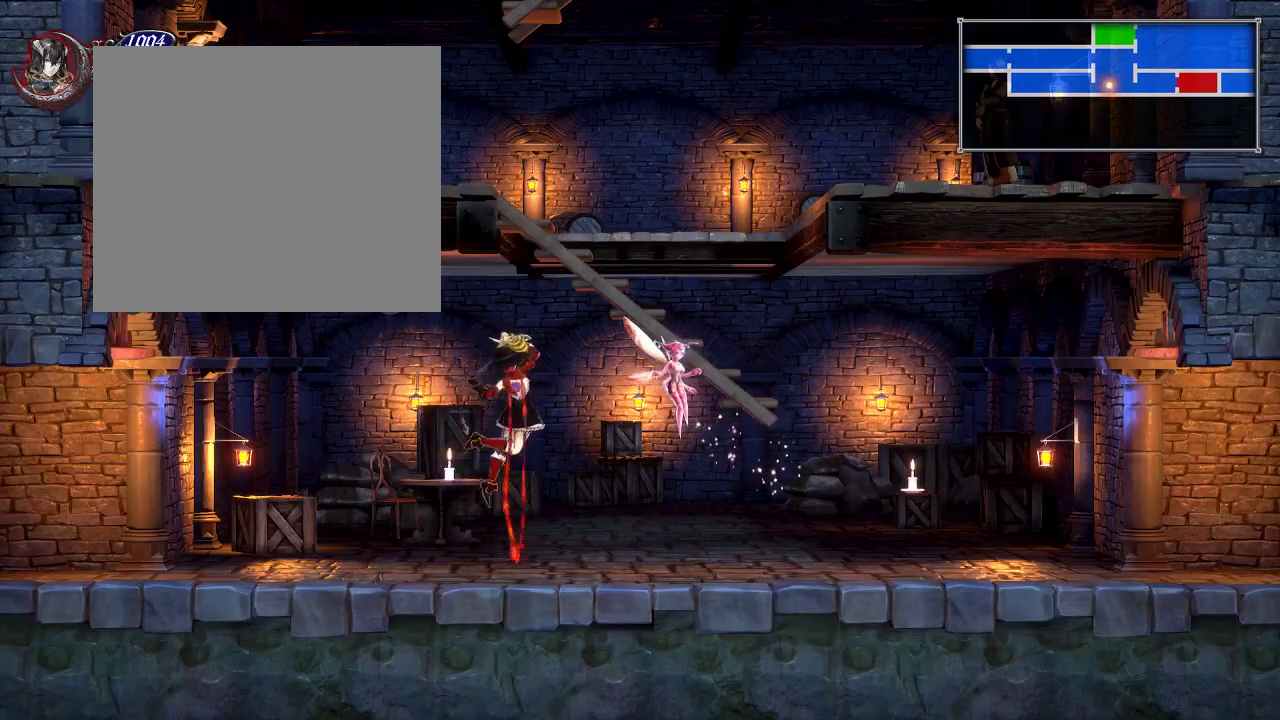
{"dt_ms": 600, "buttons": ["DPAD_RIGHT"], "right_stick": "center", "events": [[100, "DPAD_RIGHT", "up"], [183, "DPAD_LEFT", "down"], [367, "DPAD_LEFT", "up"], [567, "DPAD_RIGHT", "down"]]}
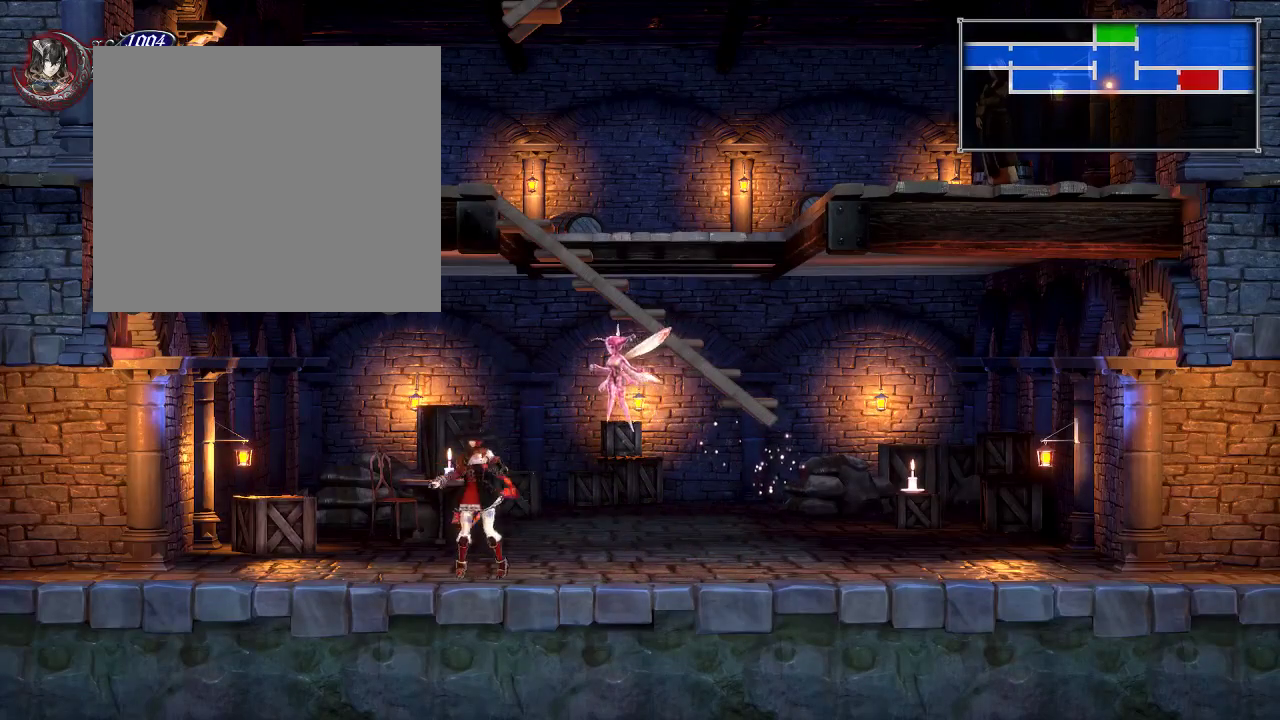
{"dt_ms": 500, "buttons": [], "right_stick": "center", "events": [[317, "DPAD_RIGHT", "up"]]}
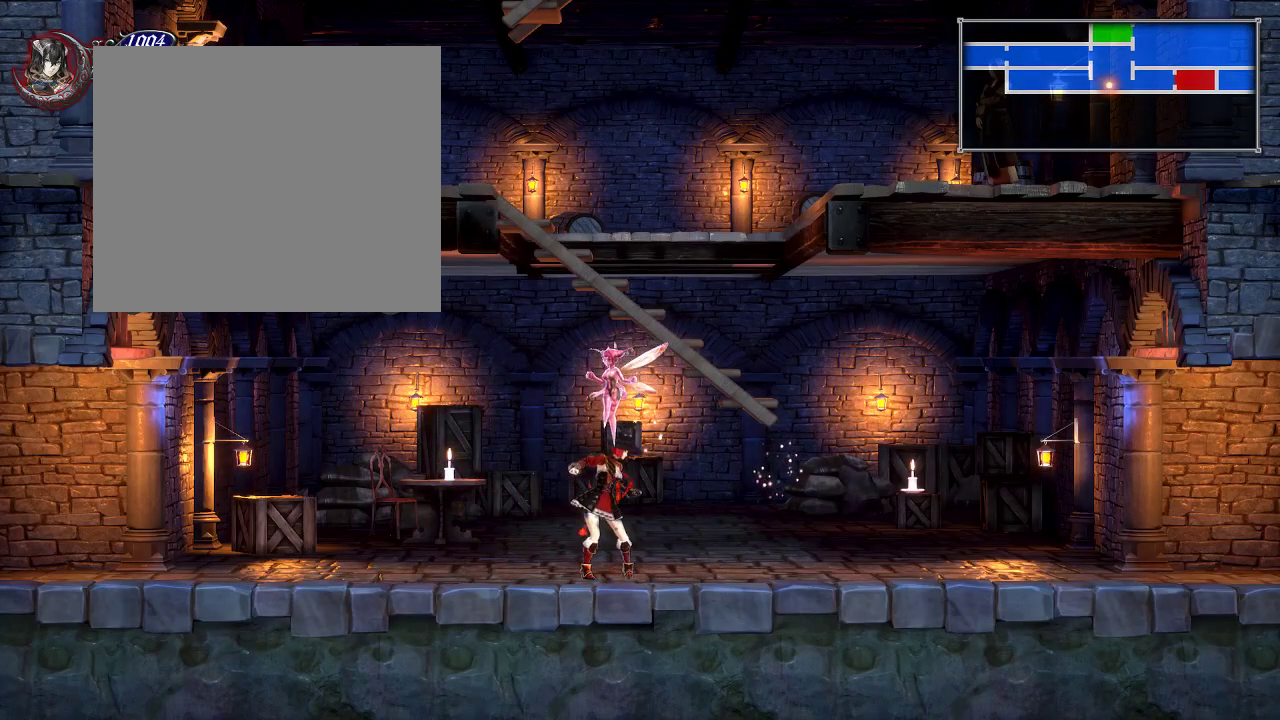
{"dt_ms": 500, "buttons": [], "right_stick": "center", "events": [[17, "DPAD_LEFT", "down"], [283, "DPAD_LEFT", "up"]]}
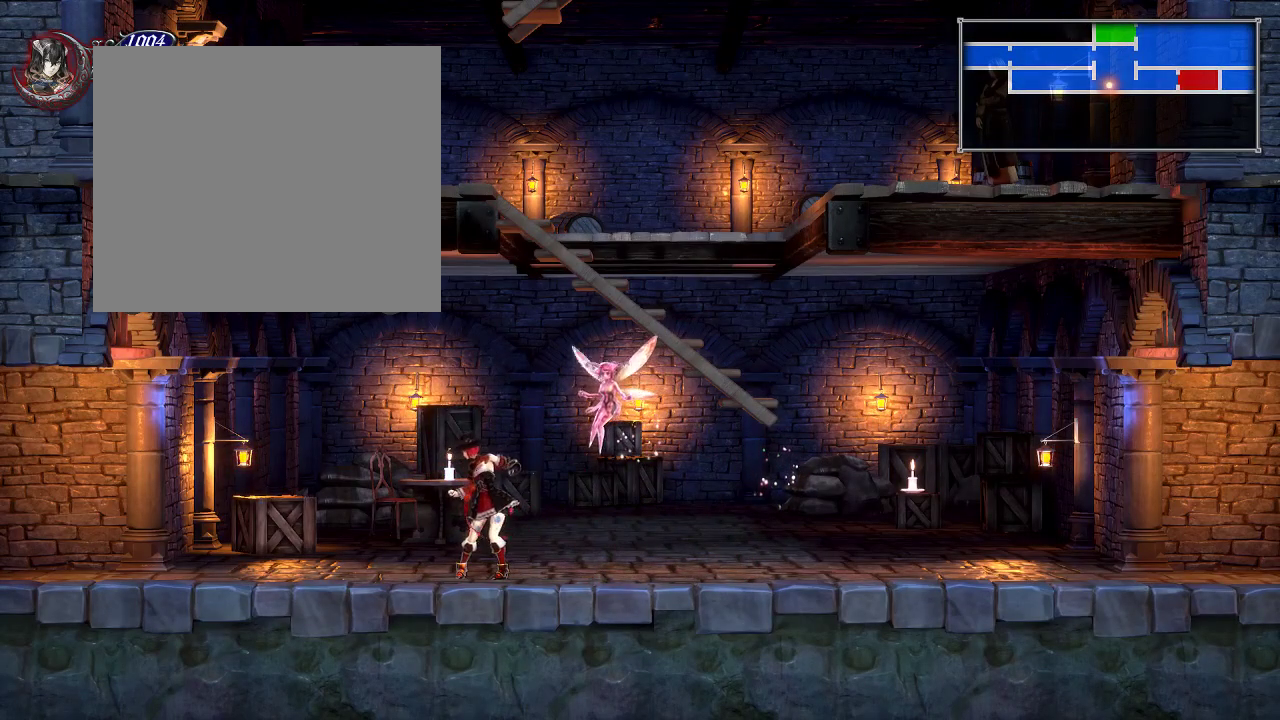
{"dt_ms": 400, "buttons": ["A", "X"], "right_stick": "center", "events": [[333, "A", "down"], [400, "X", "down"]]}
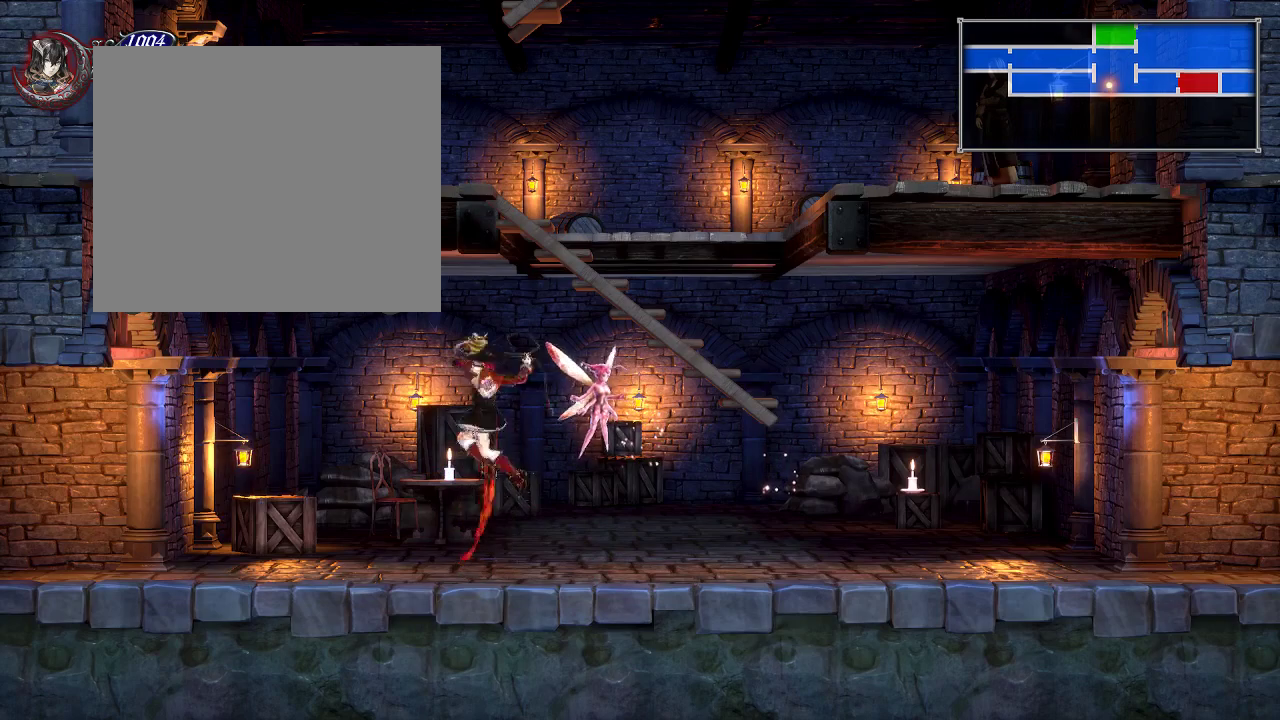
{"dt_ms": 600, "buttons": [], "right_stick": "center", "events": [[17, "A", "up"], [100, "X", "up"], [117, "DPAD_LEFT", "down"], [367, "DPAD_LEFT", "up"]]}
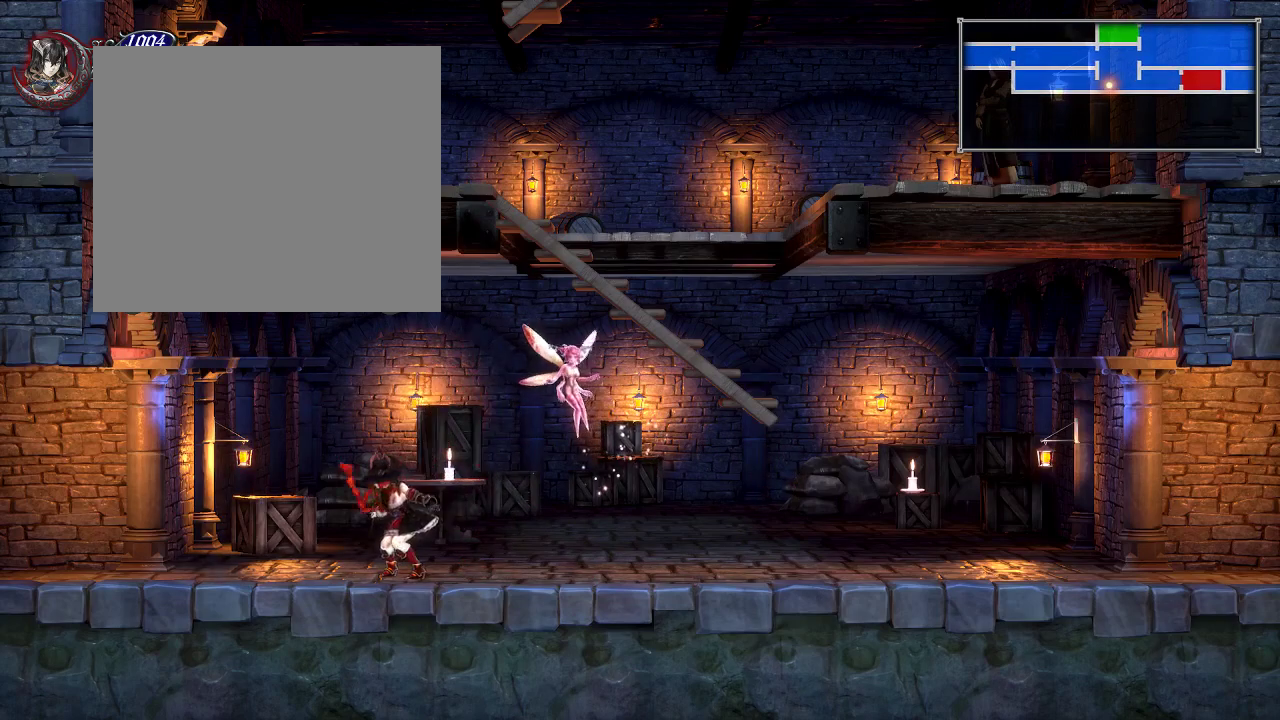
{"dt_ms": 500, "buttons": [], "right_stick": "center", "events": []}
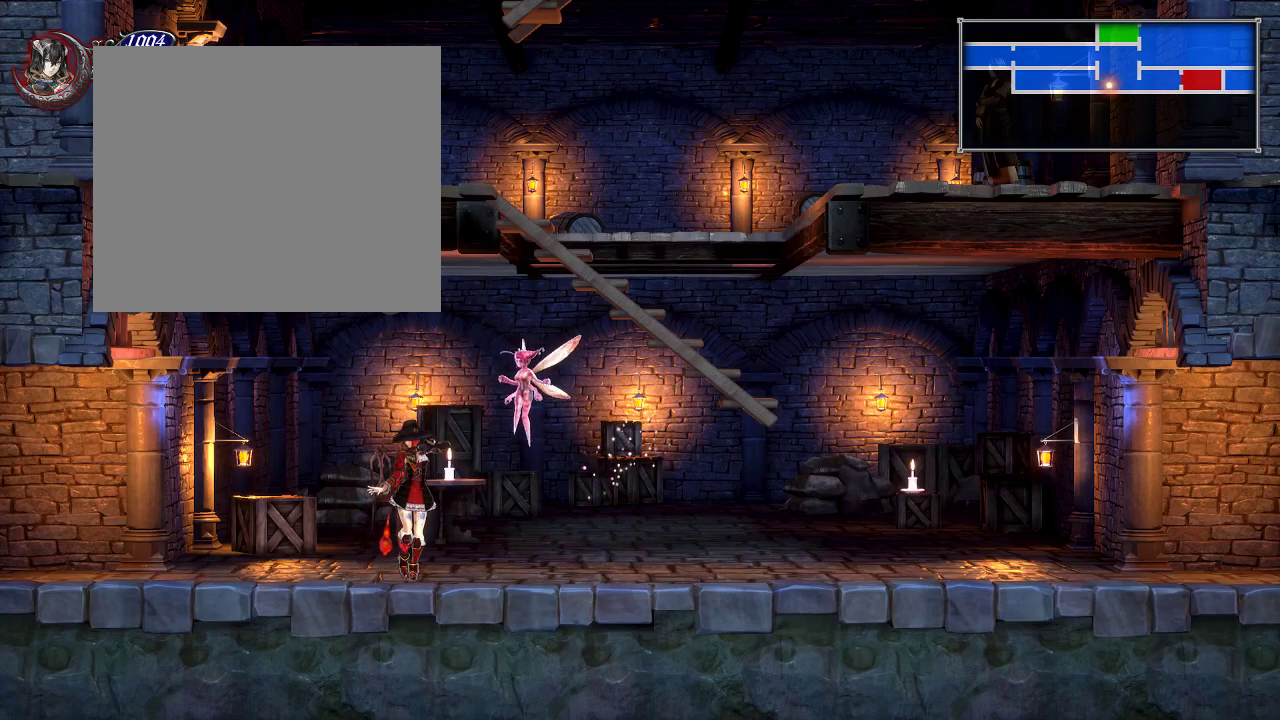
{"dt_ms": 500, "buttons": ["A", "X"], "right_stick": "center", "events": [[433, "A", "down"], [467, "X", "down"]]}
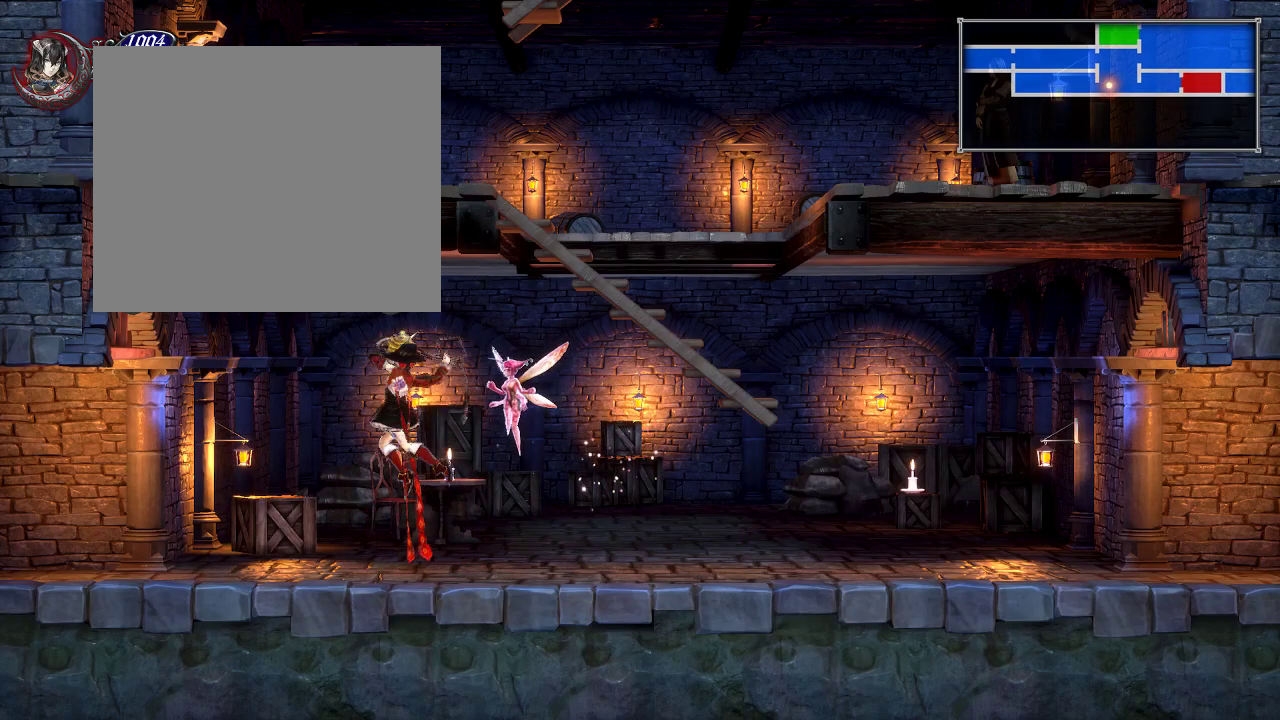
{"dt_ms": 500, "buttons": [], "right_stick": "center", "events": [[17, "A", "up"], [17, "DPAD_LEFT", "down"], [50, "X", "up"], [450, "DPAD_LEFT", "up"]]}
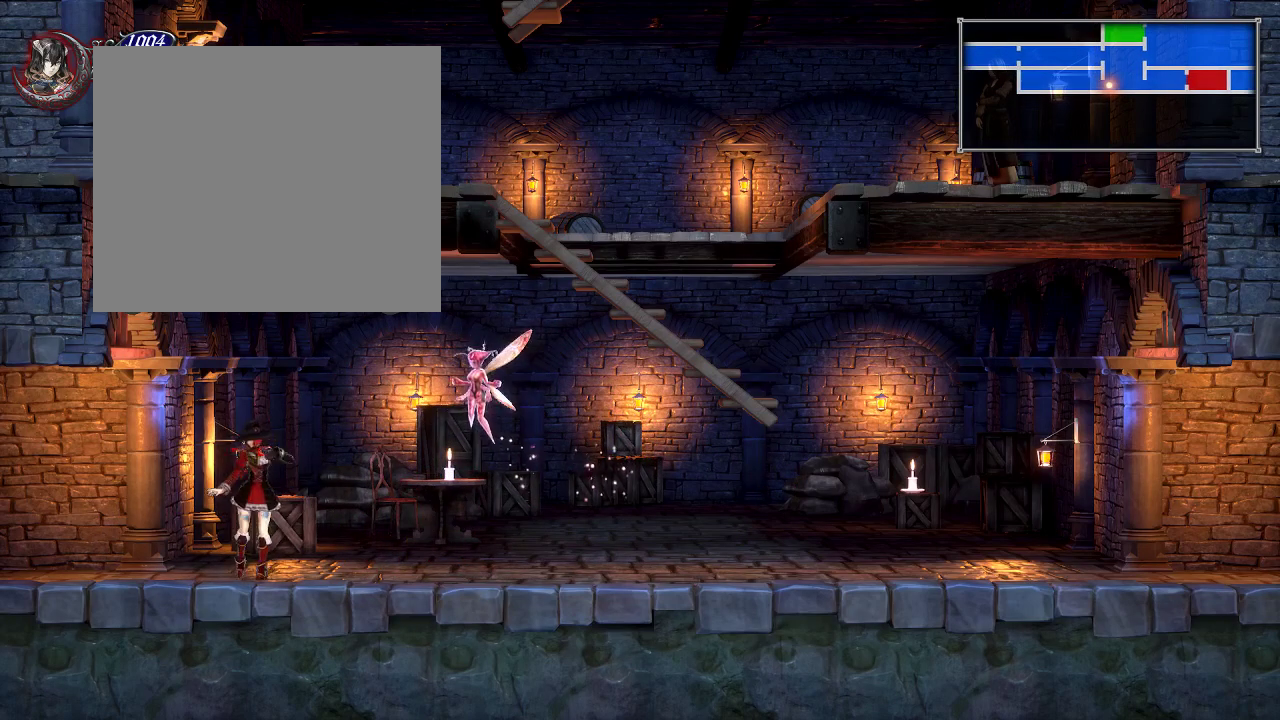
{"dt_ms": 500, "buttons": [], "right_stick": "center", "events": []}
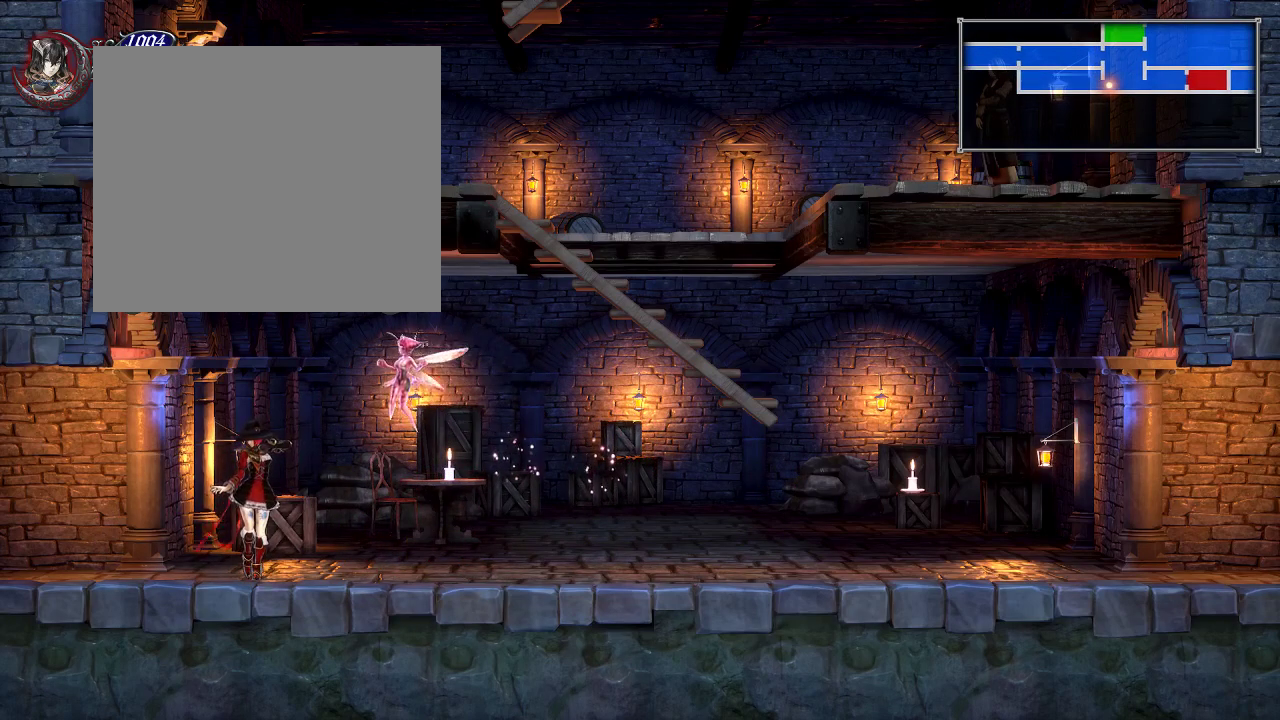
{"dt_ms": 500, "buttons": [], "right_stick": "center", "events": []}
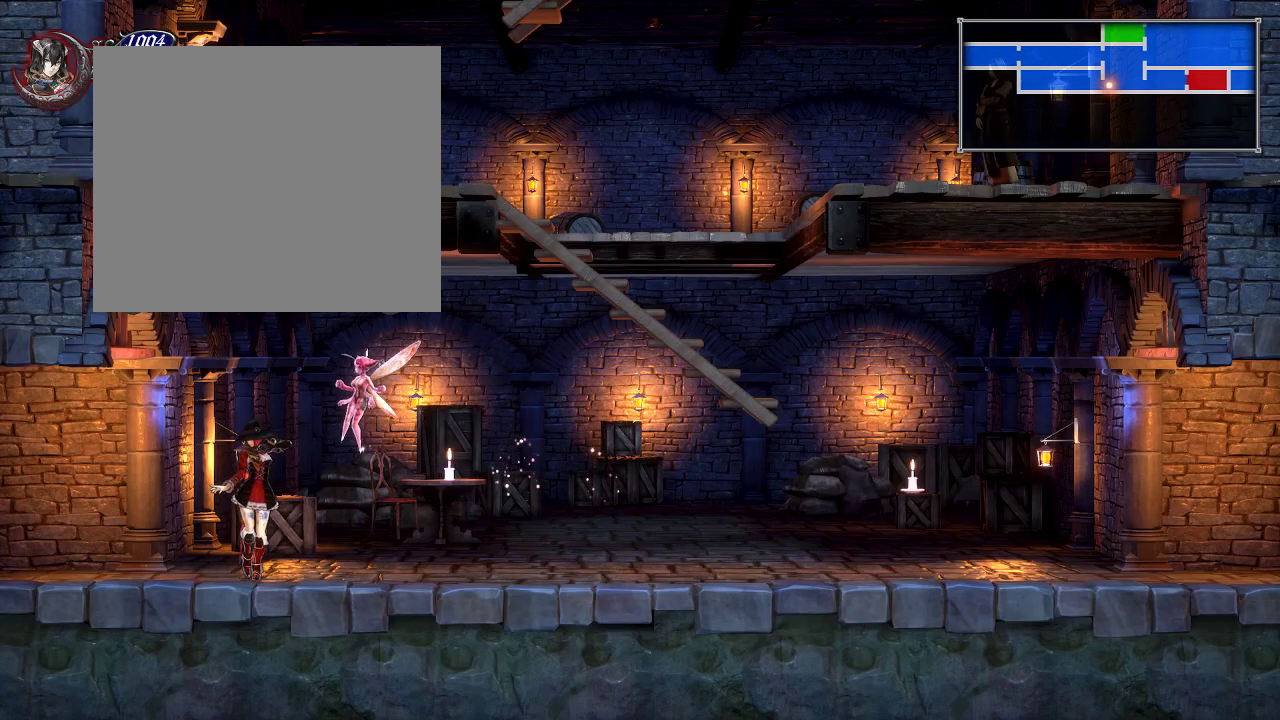
{"dt_ms": 500, "buttons": ["DPAD_RIGHT"], "right_stick": "center", "events": [[267, "A", "down"], [333, "X", "down"], [350, "A", "up"], [350, "DPAD_RIGHT", "down"], [417, "X", "up"]]}
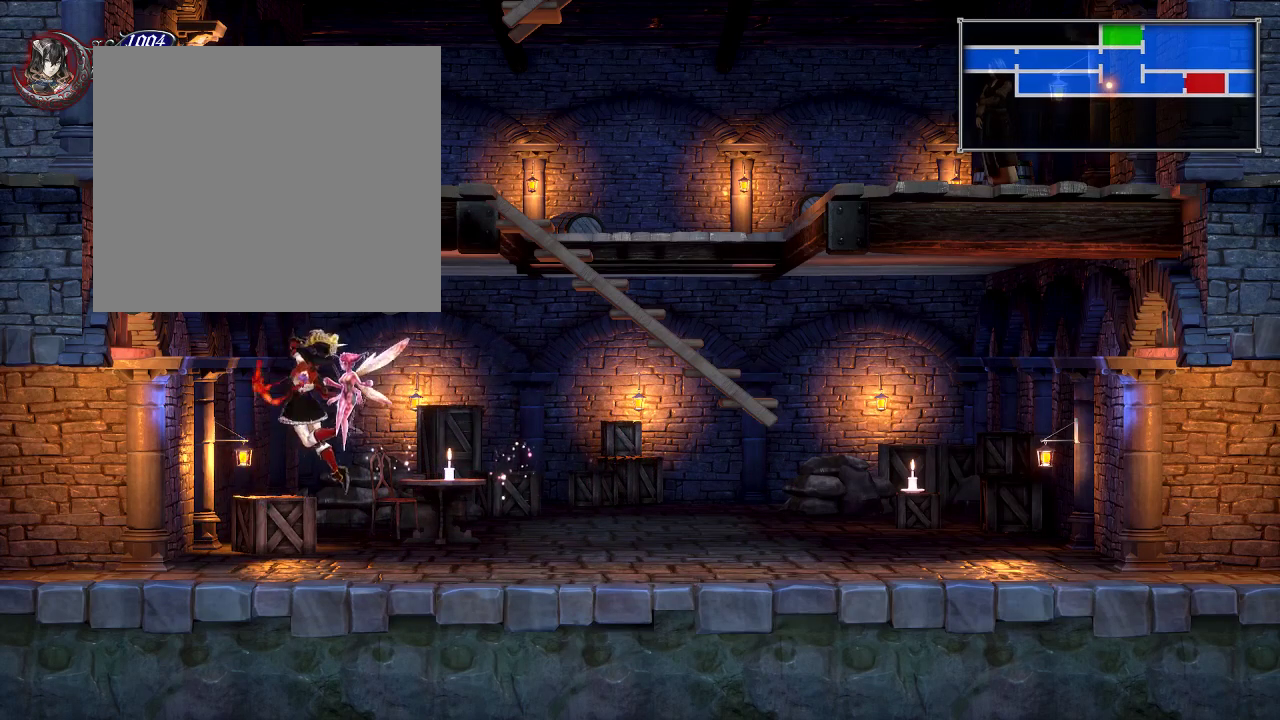
{"dt_ms": 500, "buttons": [], "right_stick": "center", "events": [[333, "DPAD_RIGHT", "up"]]}
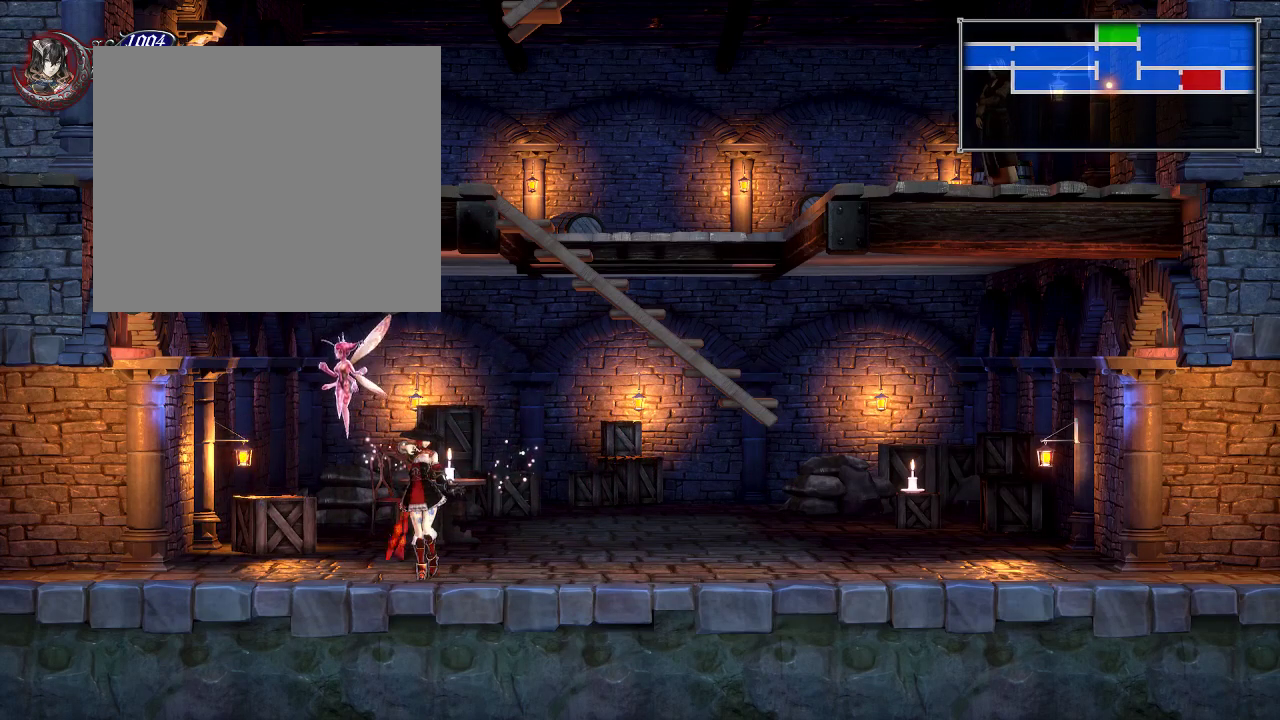
{"dt_ms": 500, "buttons": [], "right_stick": "center", "events": [[167, "DPAD_LEFT", "down"], [250, "DPAD_LEFT", "up"]]}
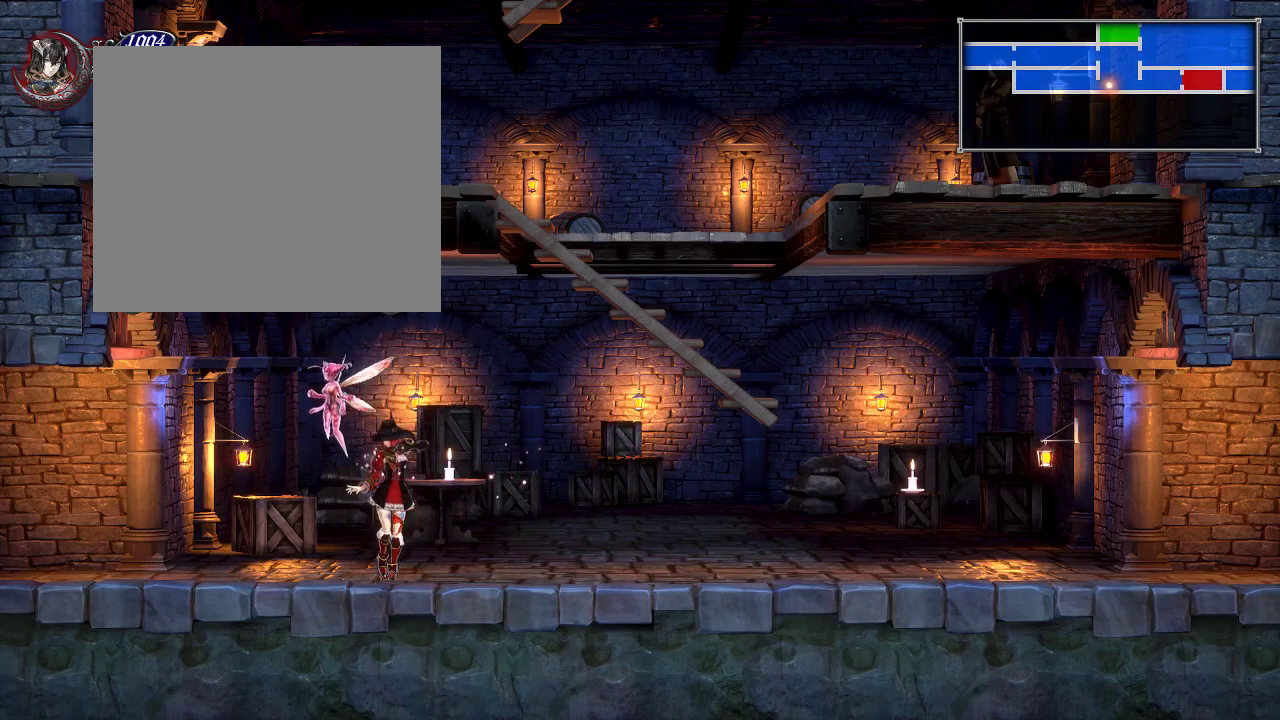
{"dt_ms": 400, "buttons": ["X", "DPAD_RIGHT"], "right_stick": "center", "events": [[317, "A", "down"], [367, "DPAD_RIGHT", "down"], [367, "X", "down"], [400, "A", "up"]]}
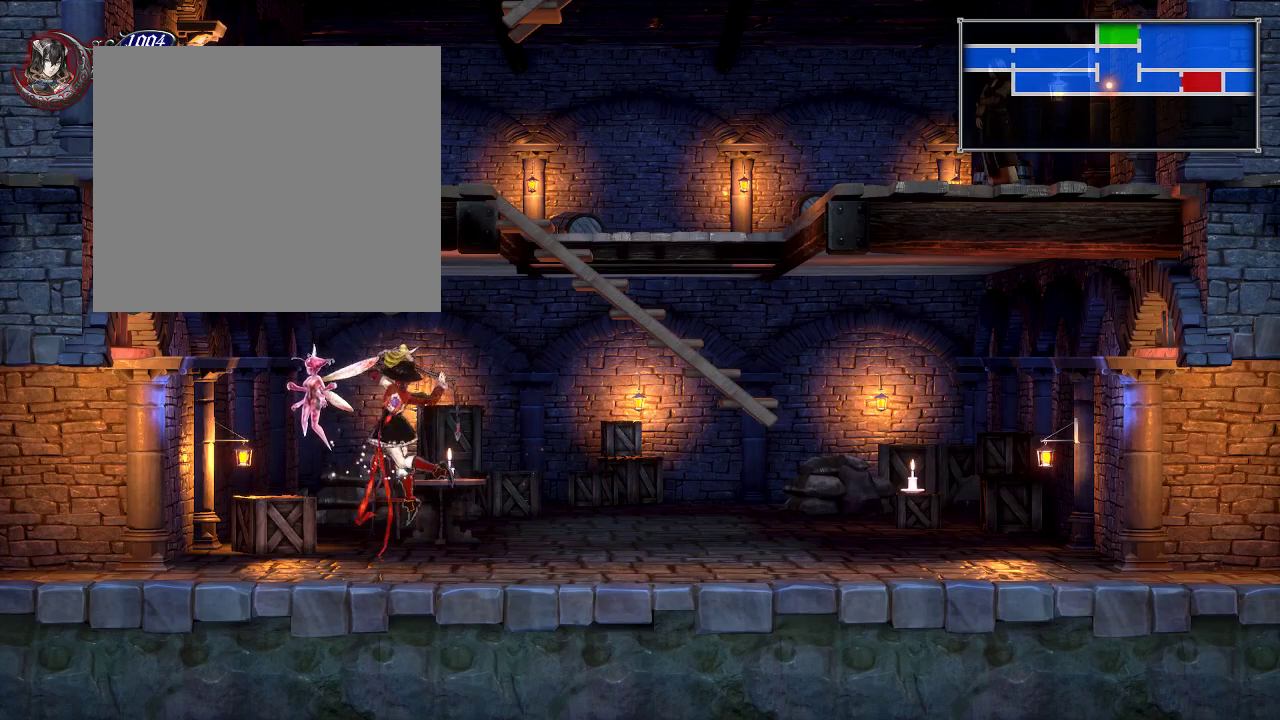
{"dt_ms": 600, "buttons": ["DPAD_RIGHT"], "right_stick": "center", "events": [[67, "X", "up"], [350, "DPAD_RIGHT", "up"], [467, "A", "down"], [533, "X", "down"], [567, "A", "up"], [567, "DPAD_RIGHT", "down"], [600, "X", "up"]]}
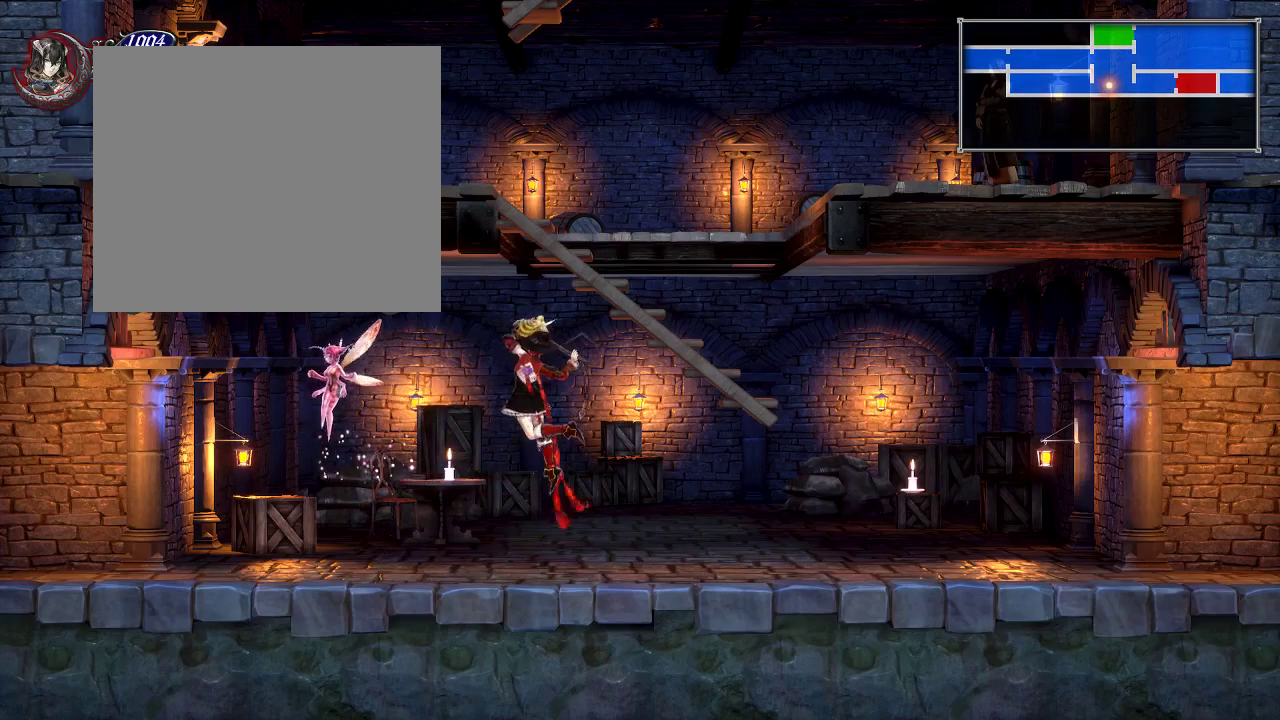
{"dt_ms": 500, "buttons": ["A", "X", "DPAD_RIGHT"], "right_stick": "center", "events": [[350, "DPAD_RIGHT", "up"], [467, "A", "down"], [500, "DPAD_RIGHT", "down"], [500, "X", "down"]]}
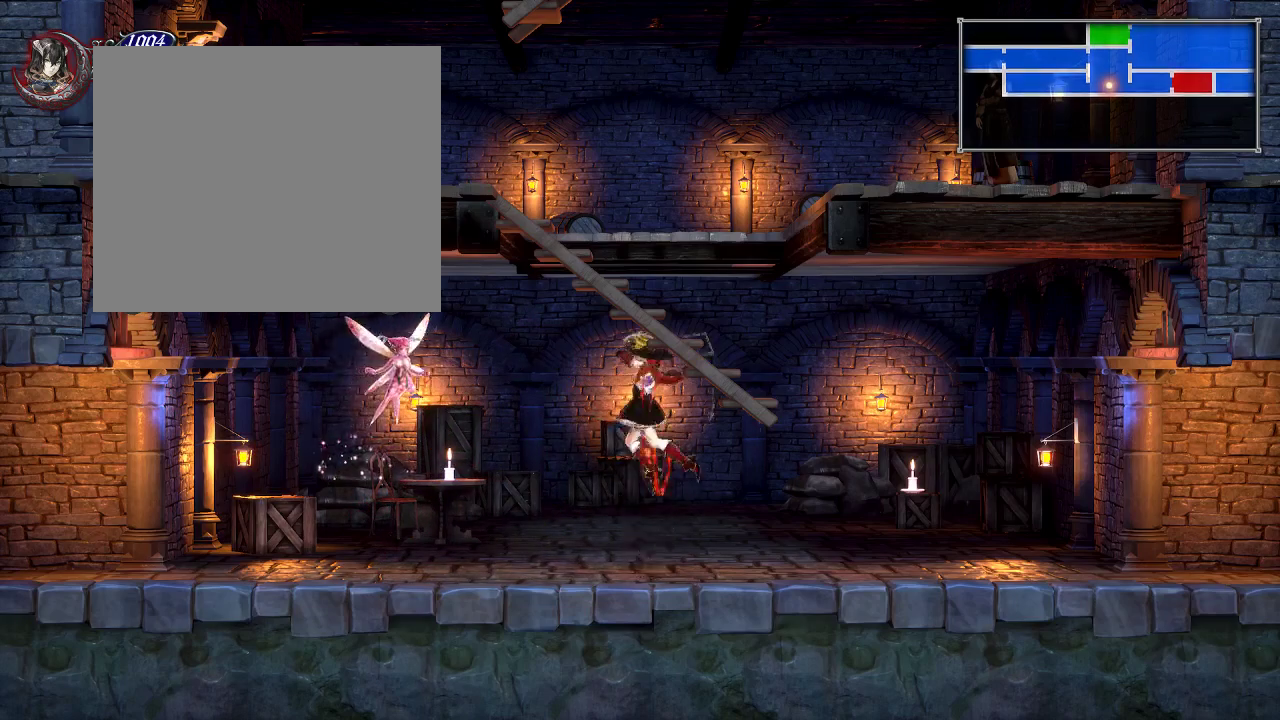
{"dt_ms": 600, "buttons": ["DPAD_RIGHT"], "right_stick": "center", "events": [[17, "A", "up"], [67, "X", "up"], [417, "DPAD_RIGHT", "up"], [483, "A", "down"], [517, "X", "down"], [533, "A", "up"], [550, "DPAD_RIGHT", "down"], [583, "X", "up"]]}
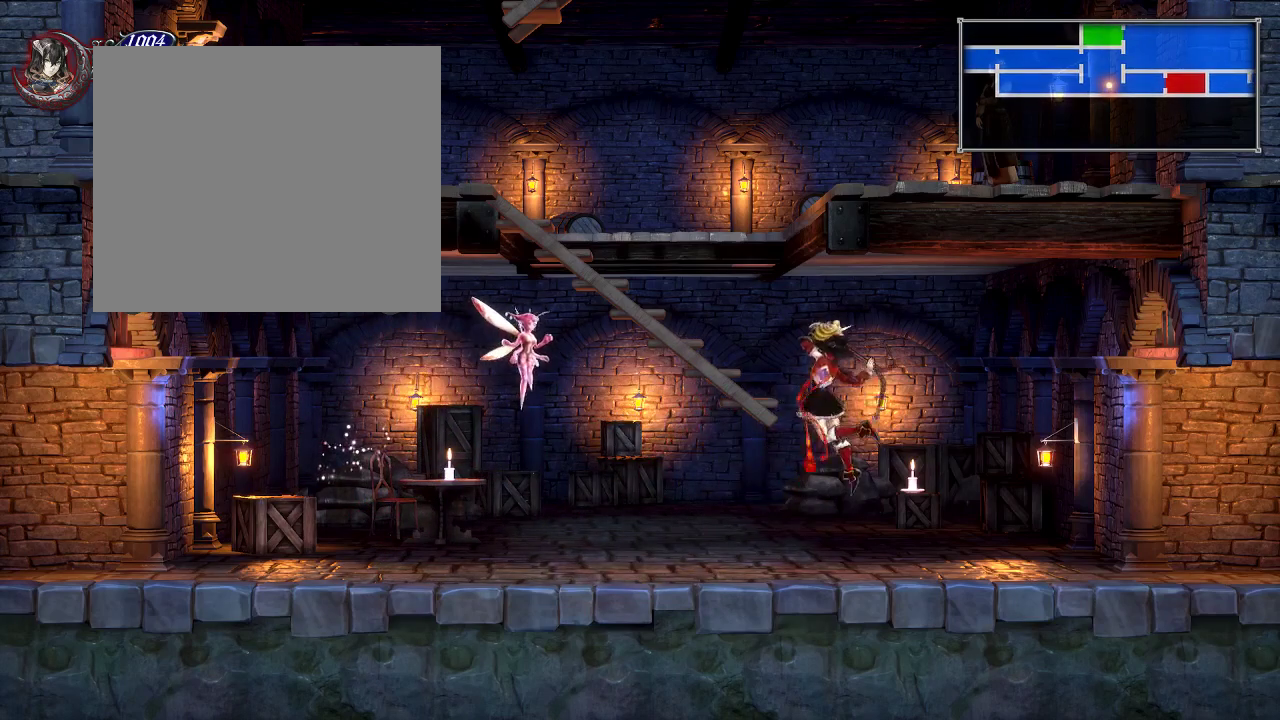
{"dt_ms": 400, "buttons": ["A"], "right_stick": "center", "events": [[317, "DPAD_RIGHT", "up"], [383, "A", "down"]]}
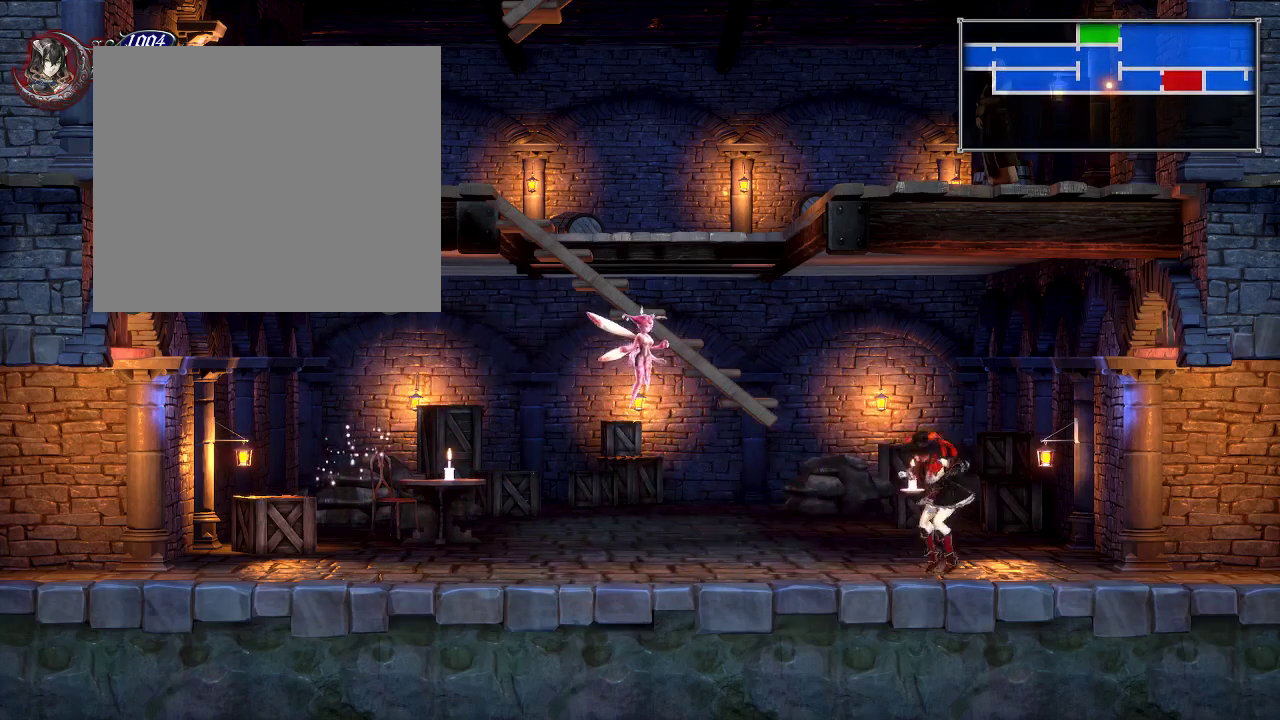
{"dt_ms": 400, "buttons": [], "right_stick": "center", "events": [[50, "DPAD_RIGHT", "down"], [50, "X", "down"], [83, "A", "up"], [150, "X", "up"], [400, "DPAD_RIGHT", "up"]]}
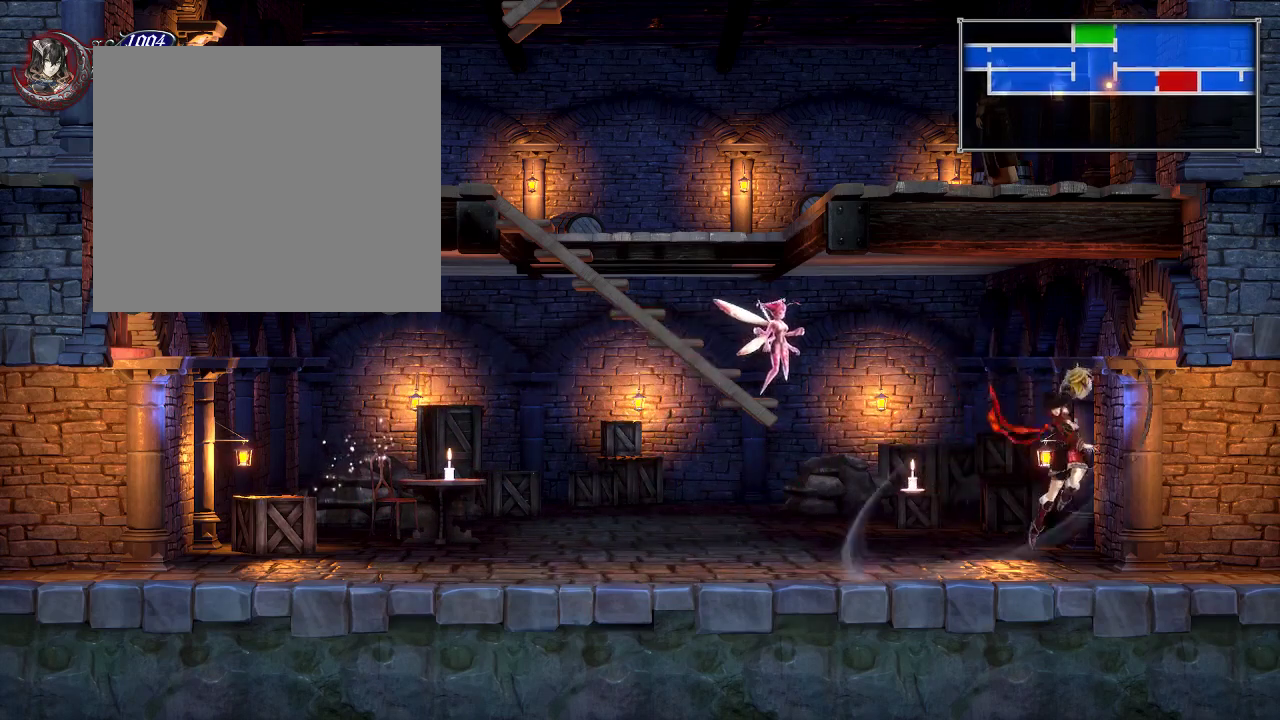
{"dt_ms": 600, "buttons": ["DPAD_LEFT"], "right_stick": "center", "events": [[400, "DPAD_LEFT", "down"]]}
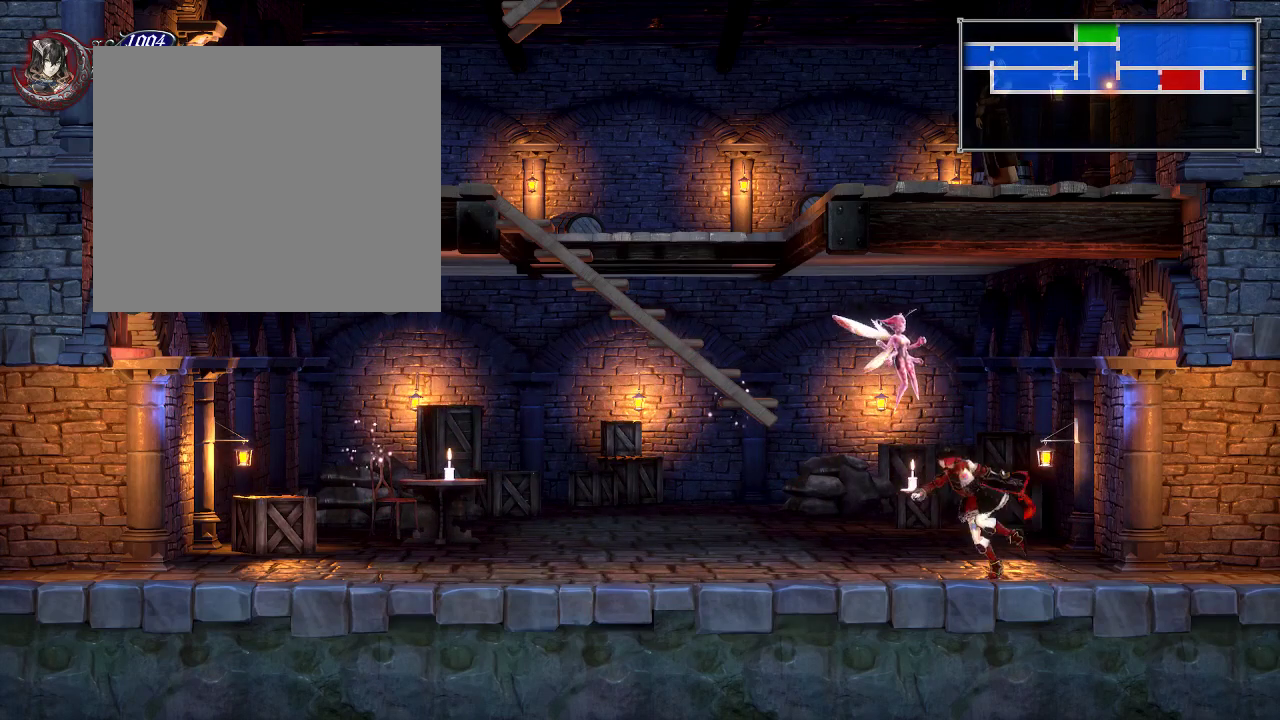
{"dt_ms": 500, "buttons": ["DPAD_LEFT"], "right_stick": "center", "events": [[317, "DPAD_LEFT", "up"], [483, "DPAD_LEFT", "down"]]}
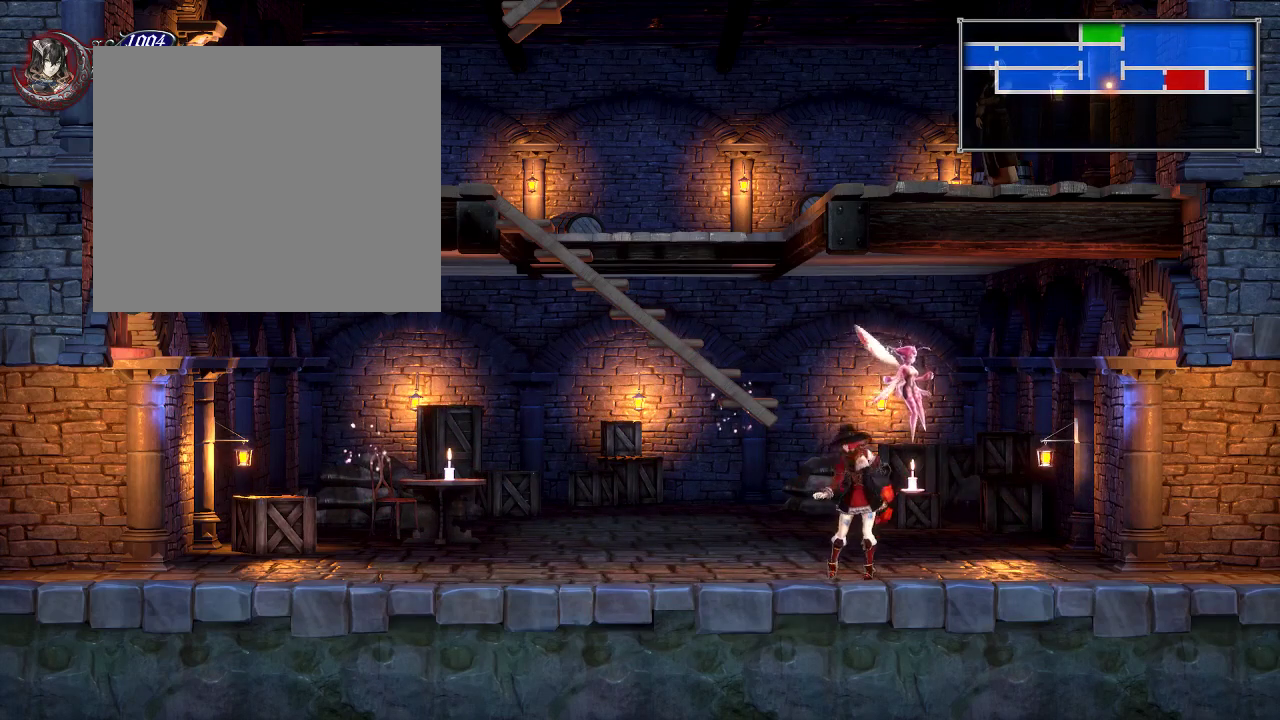
{"dt_ms": 400, "buttons": ["DPAD_RIGHT"], "right_stick": "center", "events": [[317, "DPAD_LEFT", "up"], [400, "DPAD_RIGHT", "down"]]}
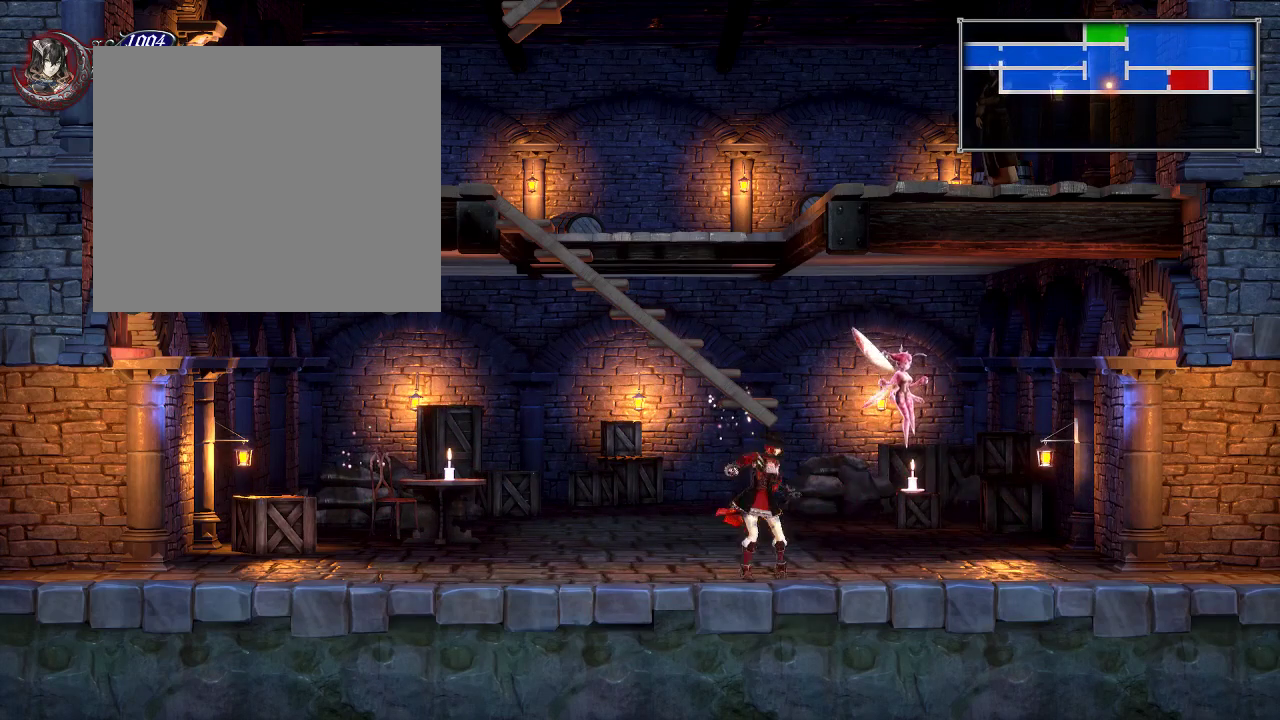
{"dt_ms": 600, "buttons": [], "right_stick": "center", "events": [[200, "DPAD_RIGHT", "up"]]}
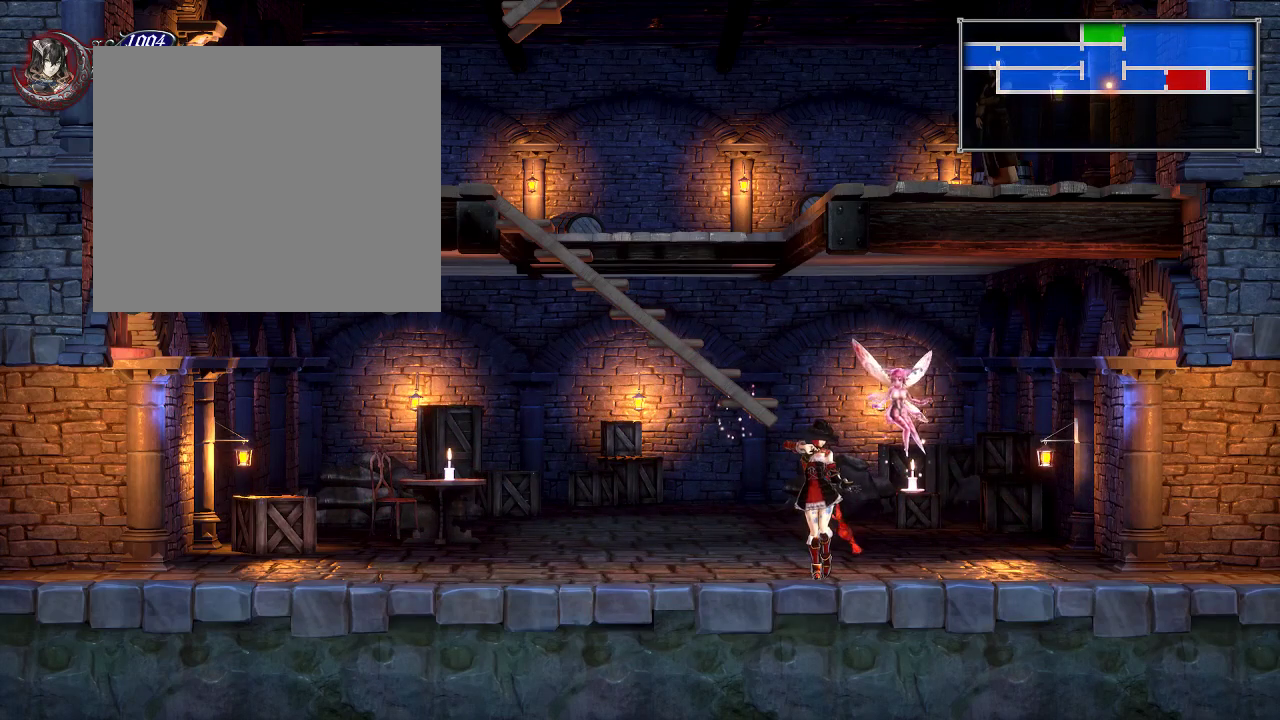
{"dt_ms": 500, "buttons": [], "right_stick": "center", "events": []}
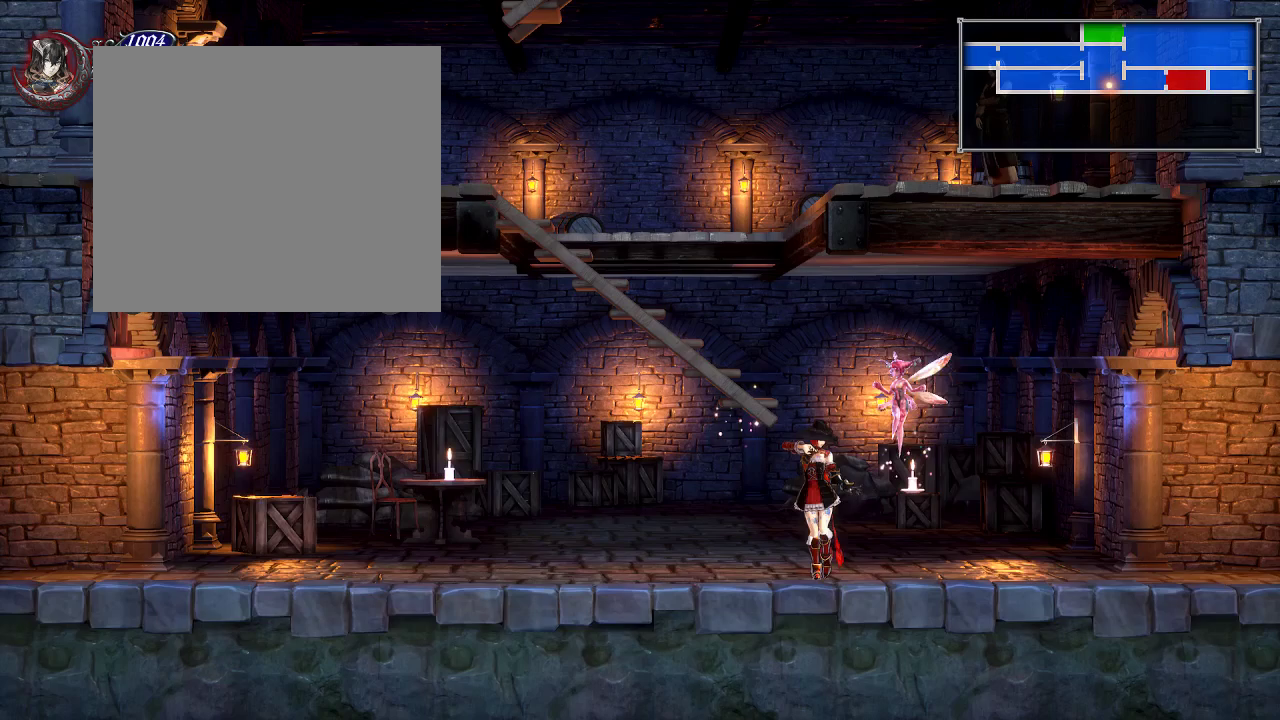
{"dt_ms": 500, "buttons": [], "right_stick": "center", "events": []}
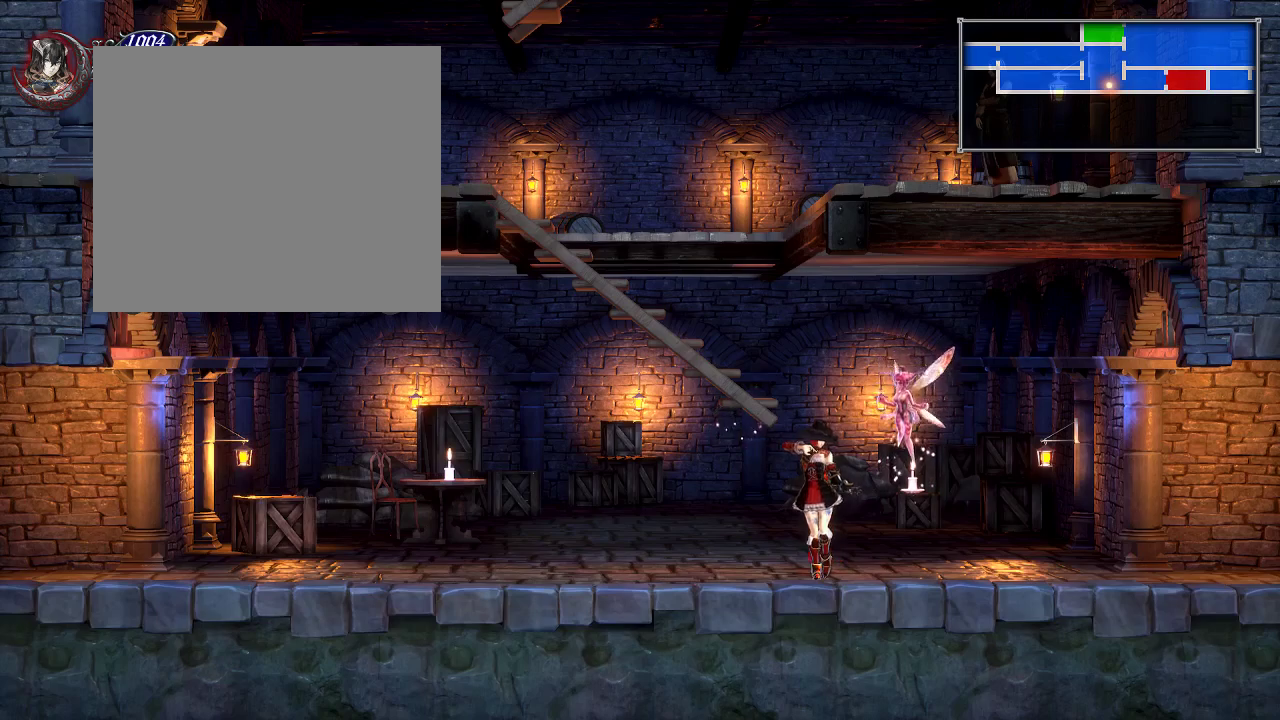
{"dt_ms": 500, "buttons": [], "right_stick": "center", "events": []}
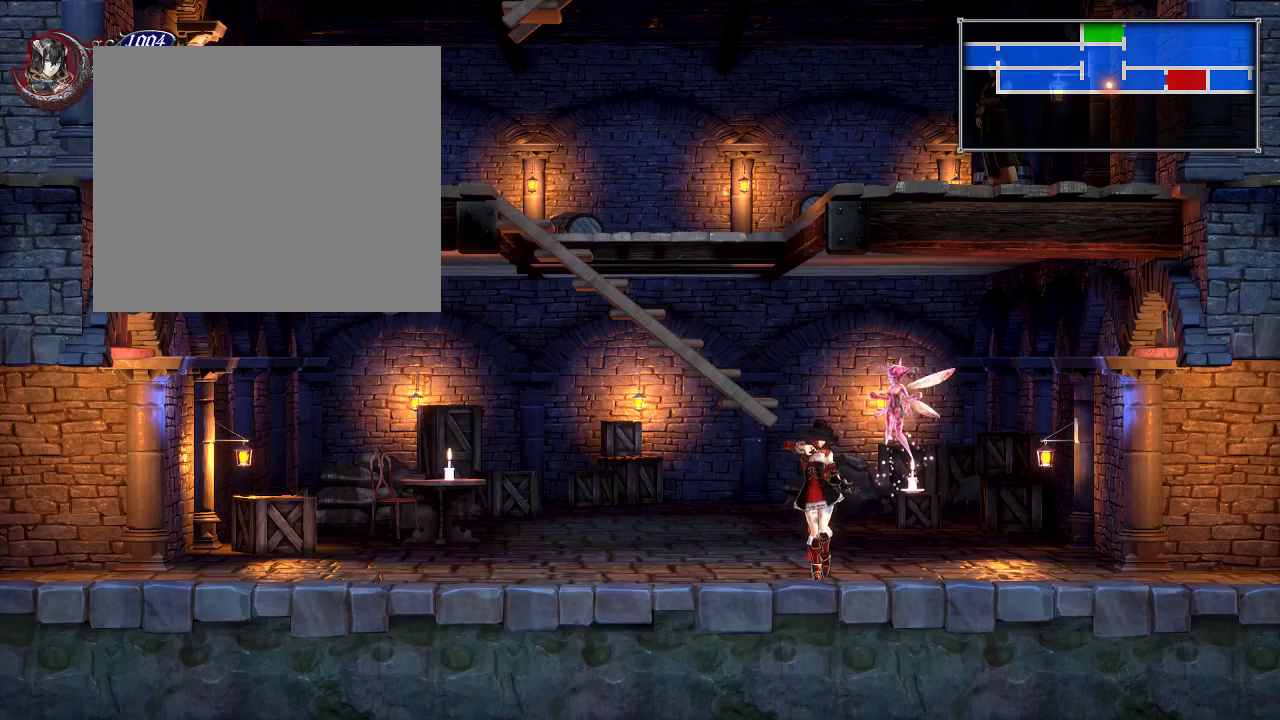
{"dt_ms": 500, "buttons": ["DPAD_LEFT"], "right_stick": "center", "events": [[183, "DPAD_LEFT", "down"]]}